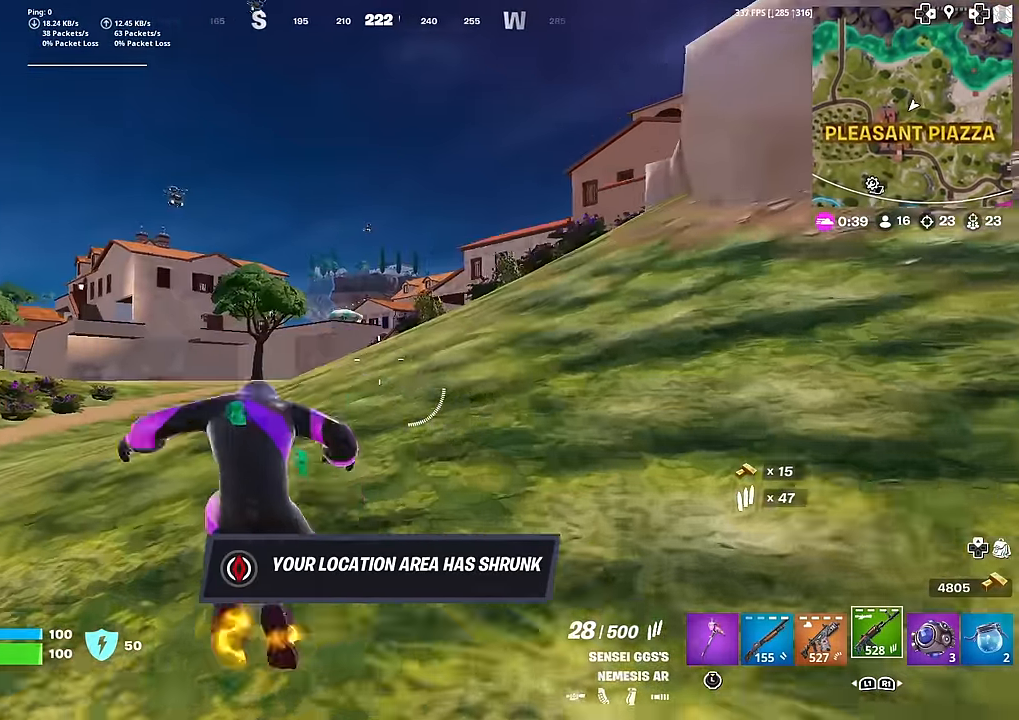
Gameplay with a controller (PlayStation layout); each line is a JSON object with the inputs held at the frame after it. "events" lists button and stick changes between this image and that frame as [ms after this image, input, new state], when the widget could be followed in between. Not read: TOUCHPAD.
{"buttons": ["L2"], "left_stick": "up-left", "right_stick": "center", "events": [[184, "left_stick", "up-left"], [217, "L2", "down"]]}
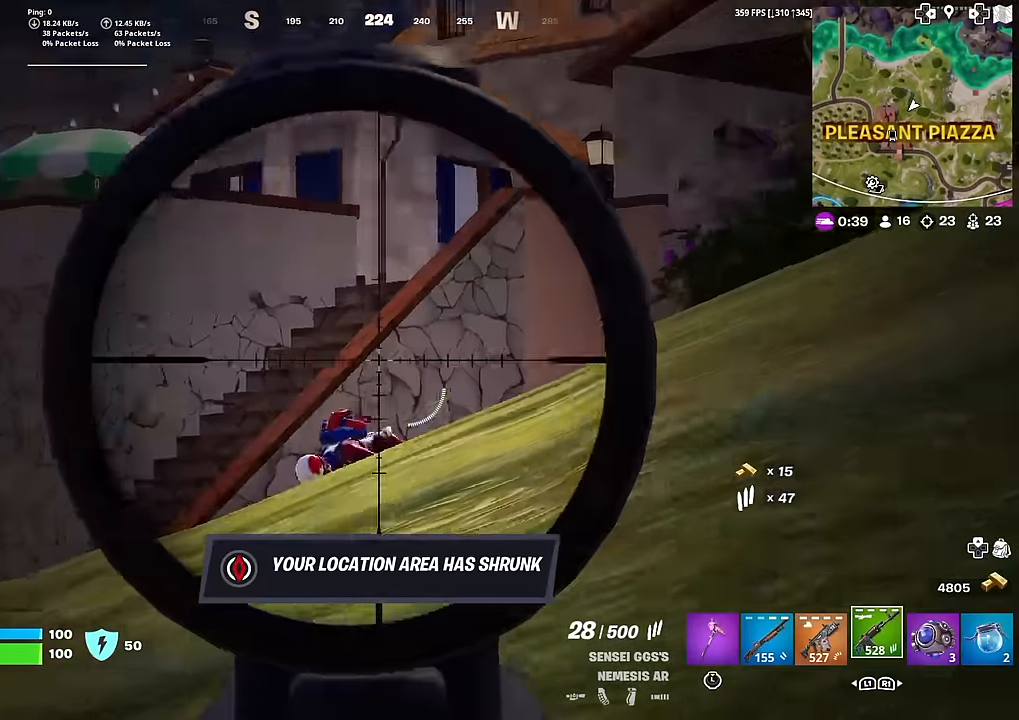
{"buttons": [], "left_stick": "up", "right_stick": "right", "events": [[67, "right_stick", "down"], [200, "right_stick", "down-left"], [300, "R2", "down"], [417, "R2", "up"], [467, "L2", "up"], [484, "right_stick", "right"], [500, "left_stick", "up"]]}
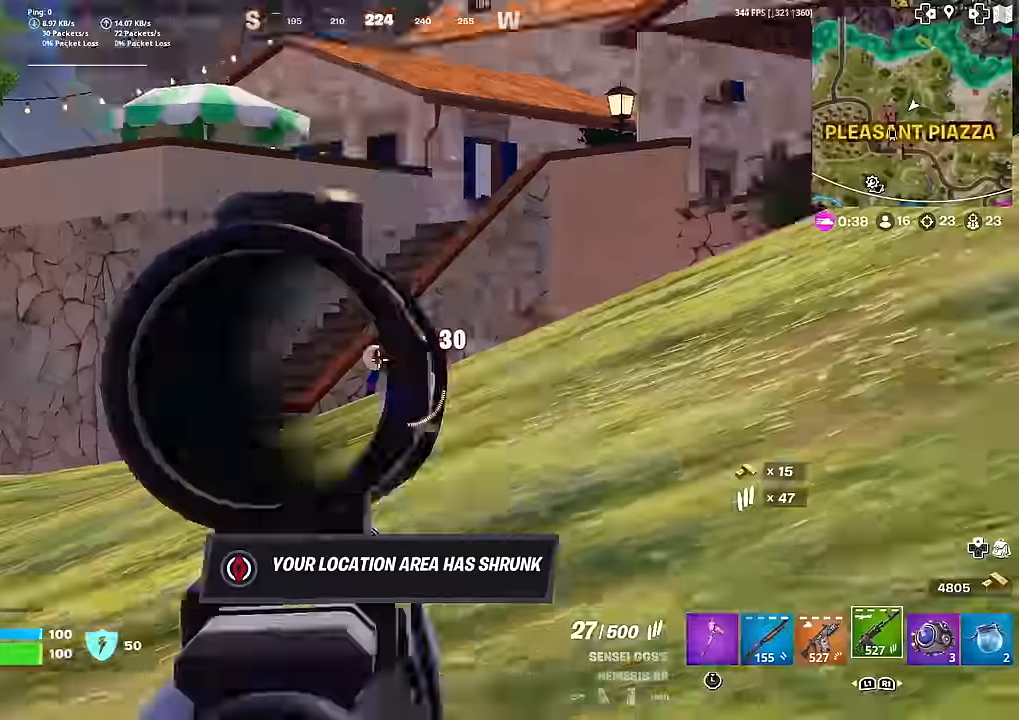
{"buttons": [], "left_stick": "up", "right_stick": "center", "events": [[200, "right_stick", "center"]]}
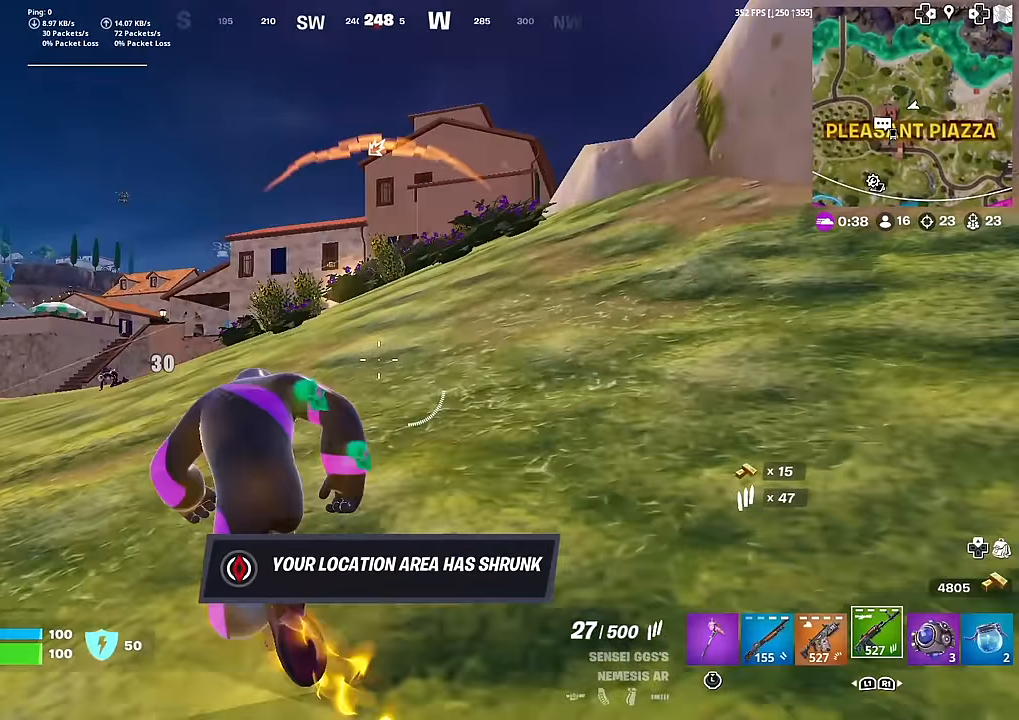
{"buttons": [], "left_stick": "up-right", "right_stick": "center", "events": [[83, "CROSS", "down"], [133, "CROSS", "up"], [434, "left_stick", "up-right"]]}
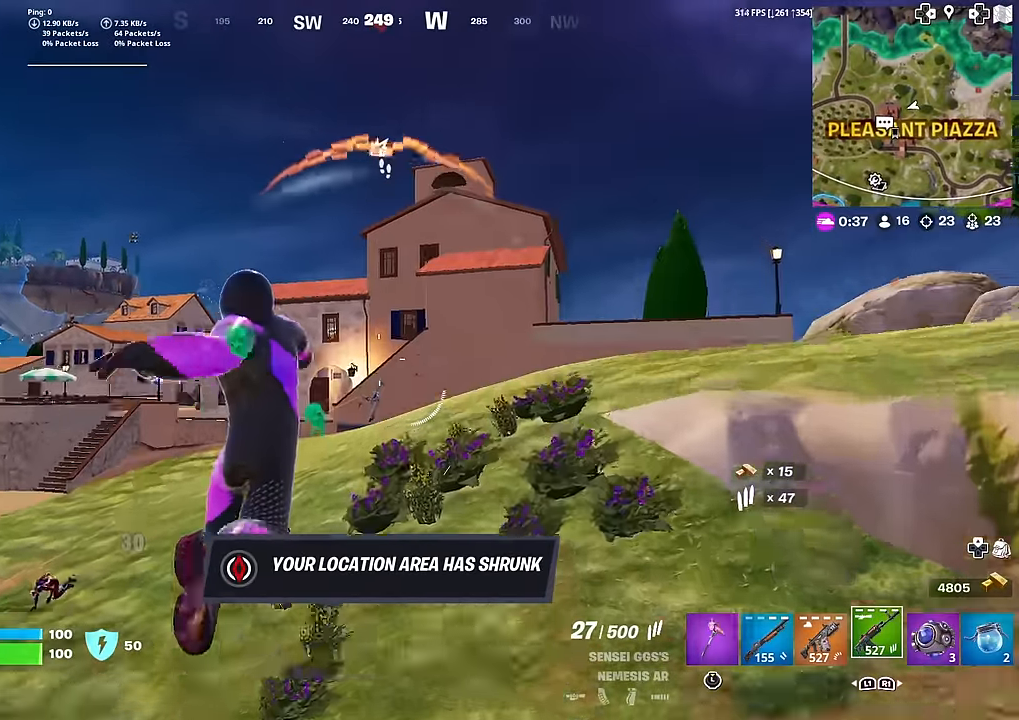
{"buttons": [], "left_stick": "down-right", "right_stick": "center", "events": [[34, "right_stick", "down"], [100, "right_stick", "center"], [167, "left_stick", "up"], [451, "left_stick", "right"], [501, "left_stick", "down-right"]]}
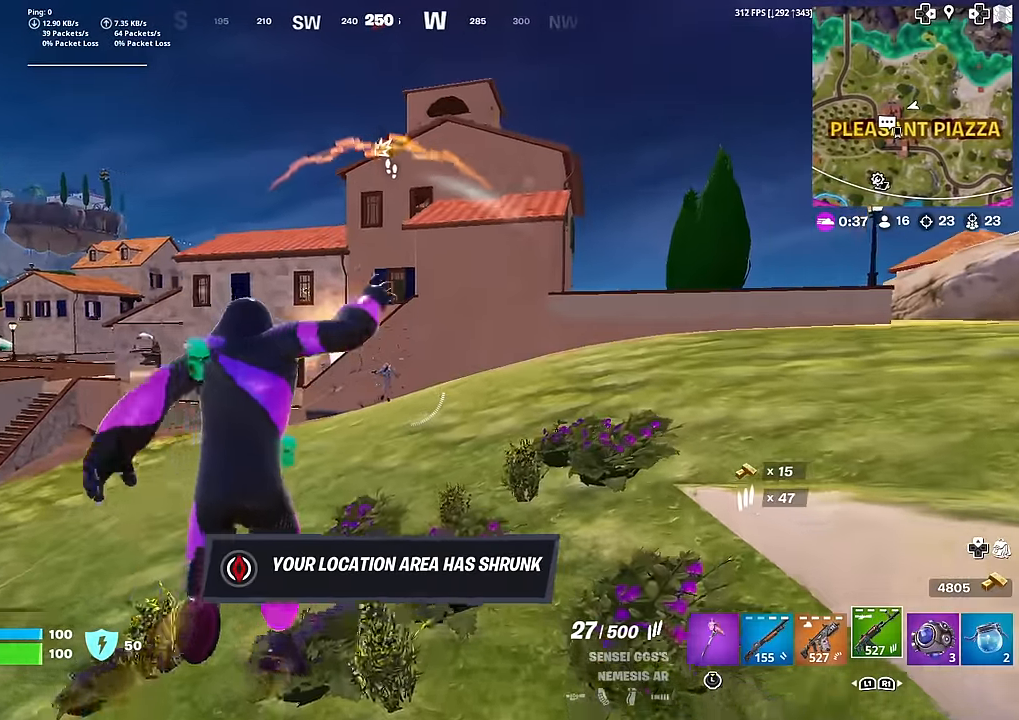
{"buttons": ["L2"], "left_stick": "up-right", "right_stick": "up-left", "events": [[233, "left_stick", "right"], [350, "L2", "down"], [350, "left_stick", "up-right"], [484, "right_stick", "up-left"]]}
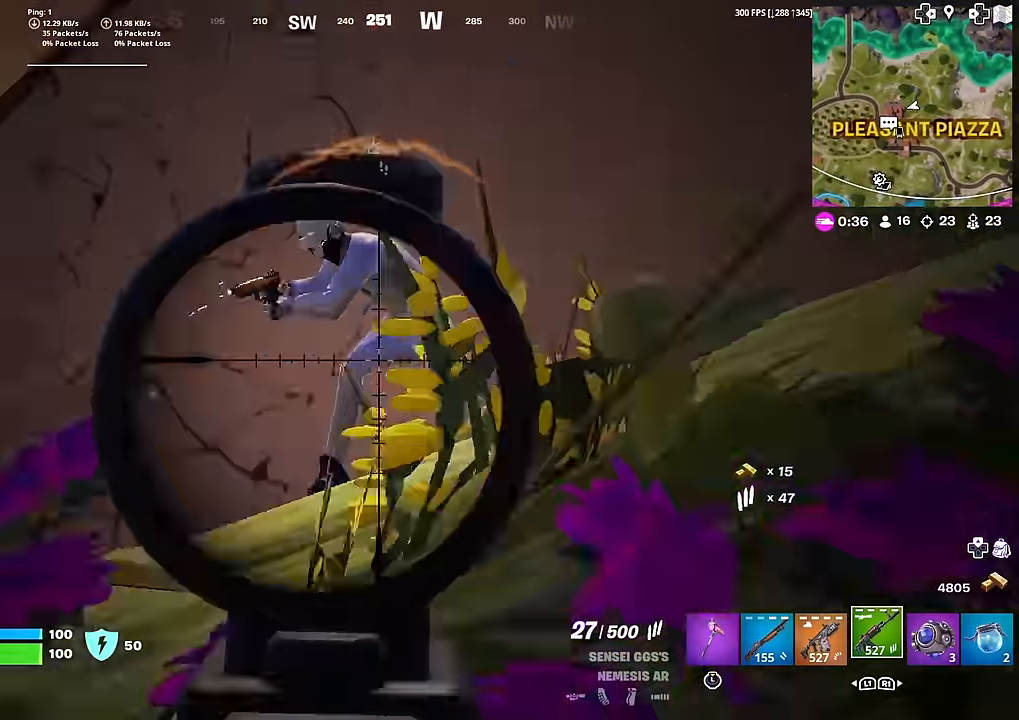
{"buttons": ["L2", "R2"], "left_stick": "right", "right_stick": "center", "events": [[50, "left_stick", "right"], [67, "R2", "down"], [117, "right_stick", "center"], [167, "right_stick", "up-right"], [217, "R2", "up"], [334, "R2", "down"], [384, "right_stick", "center"]]}
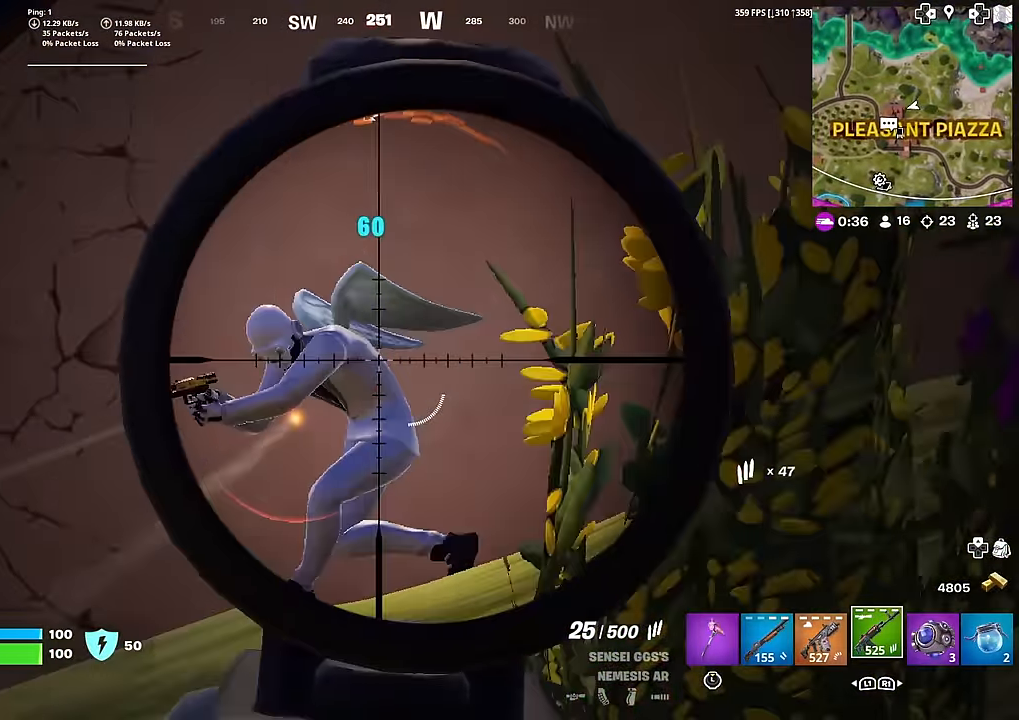
{"buttons": ["L2", "R2"], "left_stick": "right", "right_stick": "up-right", "events": [[67, "right_stick", "left"], [150, "right_stick", "center"], [167, "left_stick", "left"], [283, "right_stick", "right"], [417, "right_stick", "up-right"], [450, "left_stick", "right"]]}
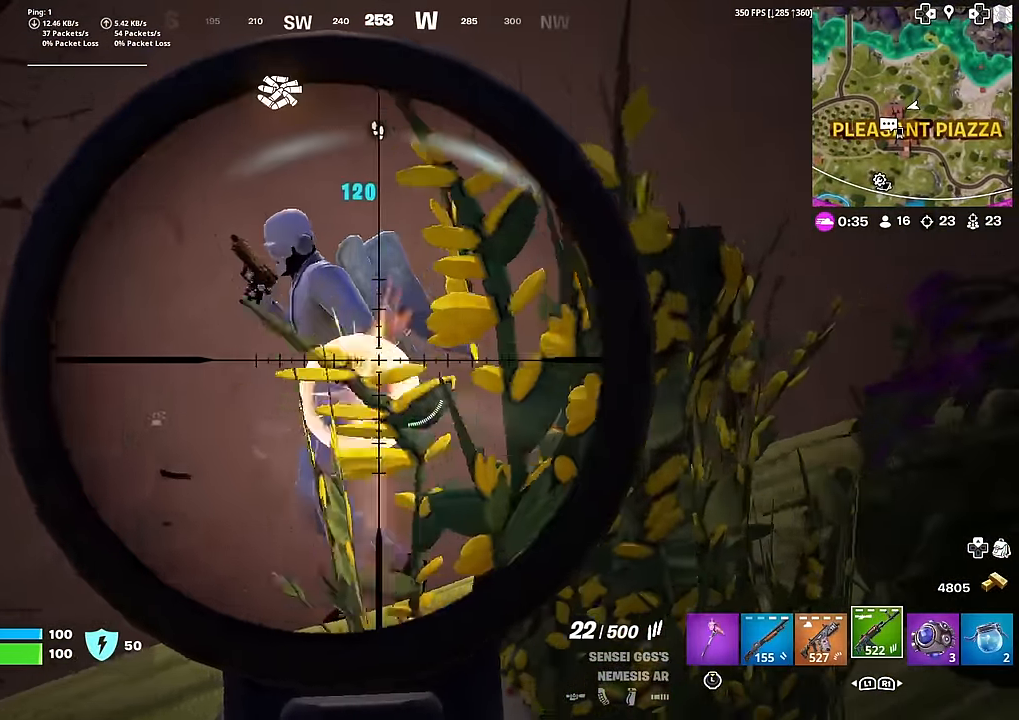
{"buttons": ["L2", "R2"], "left_stick": "up-right", "right_stick": "up-right", "events": [[84, "right_stick", "up-left"], [134, "right_stick", "left"], [150, "left_stick", "left"], [284, "R2", "up"], [367, "right_stick", "up"], [384, "R2", "down"], [417, "right_stick", "up-right"], [501, "left_stick", "up-right"]]}
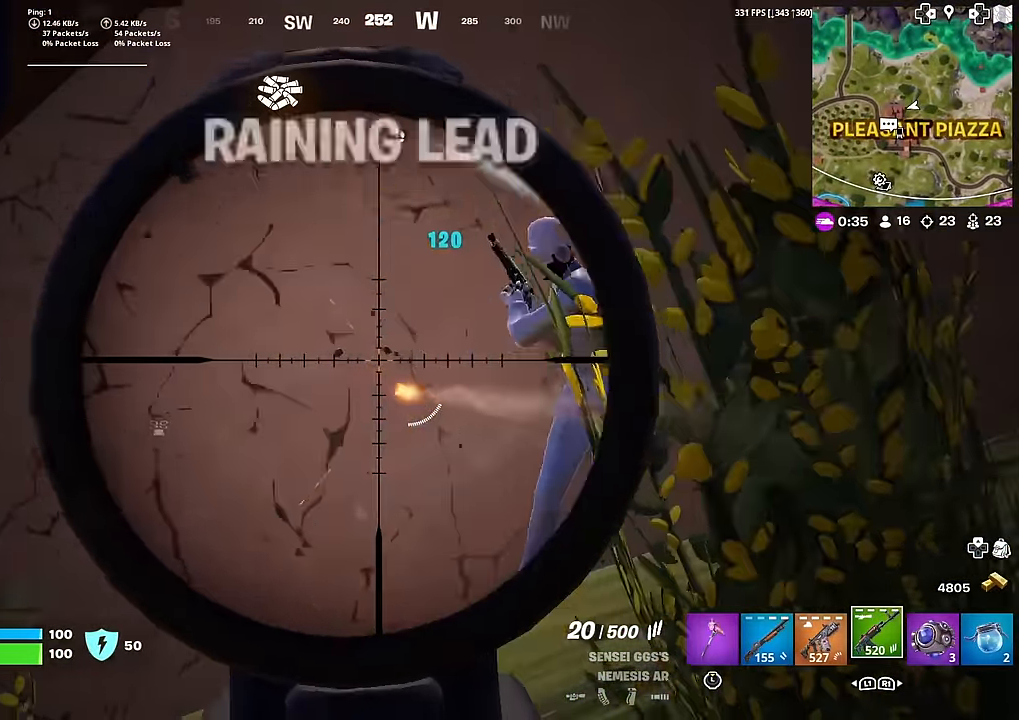
{"buttons": [], "left_stick": "up", "right_stick": "center", "events": [[16, "R2", "up"], [33, "left_stick", "right"], [33, "right_stick", "right"], [150, "L2", "up"], [283, "right_stick", "center"], [300, "left_stick", "up-right"], [350, "L1", "down"], [467, "left_stick", "up"], [484, "L1", "up"]]}
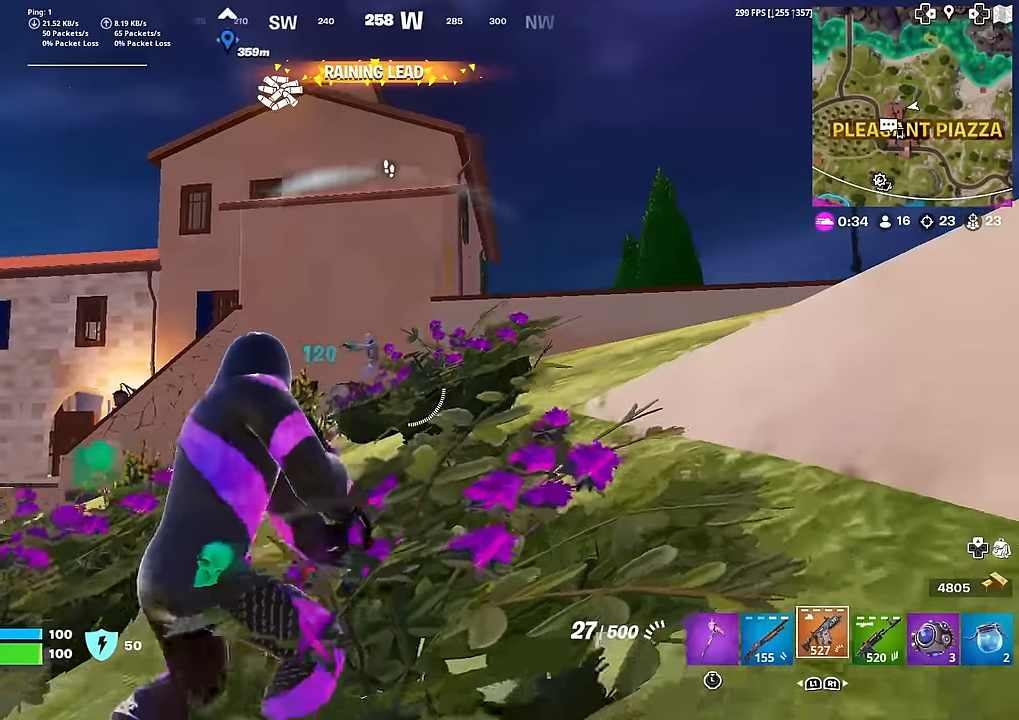
{"buttons": ["R2"], "left_stick": "up", "right_stick": "up", "events": [[234, "R2", "down"], [284, "right_stick", "down"], [384, "right_stick", "center"], [501, "right_stick", "up"]]}
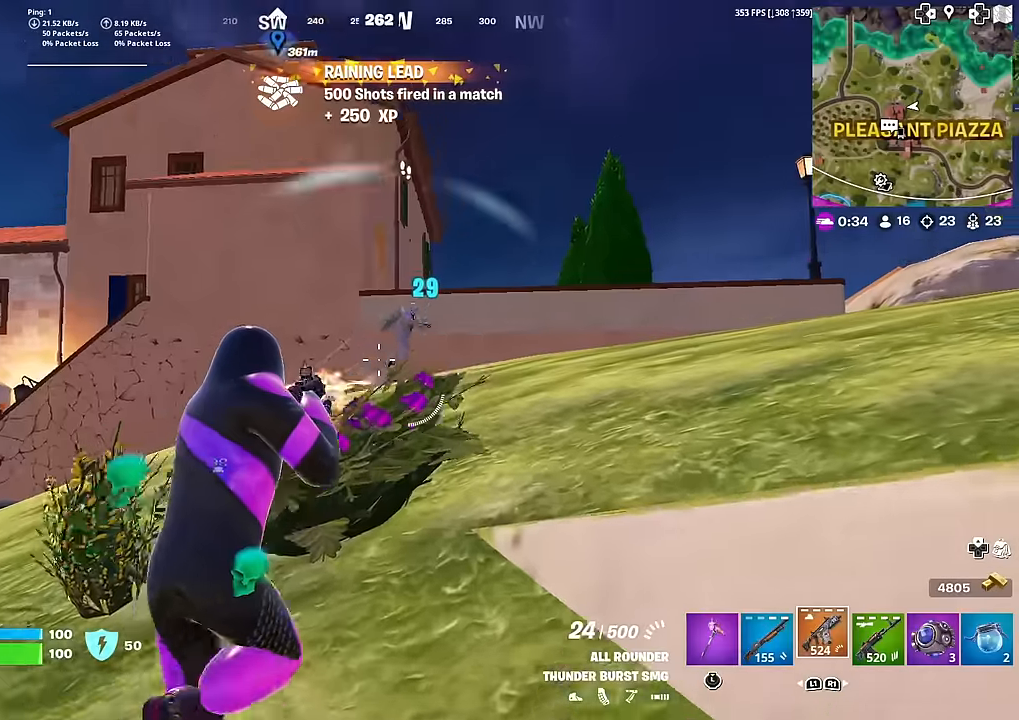
{"buttons": ["R2"], "left_stick": "up-right", "right_stick": "center", "events": [[16, "left_stick", "up-right"], [83, "right_stick", "center"], [283, "right_stick", "down-right"], [367, "right_stick", "center"]]}
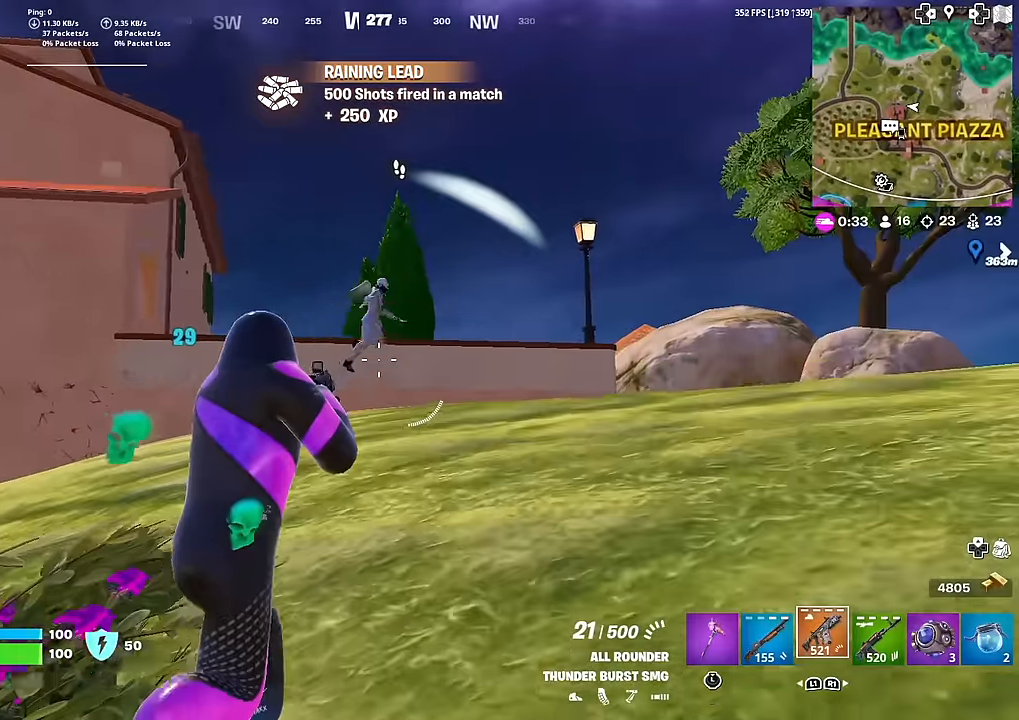
{"buttons": [], "left_stick": "up-left", "right_stick": "center", "events": [[150, "right_stick", "up-right"], [267, "right_stick", "center"], [334, "right_stick", "down"], [384, "left_stick", "up-left"], [451, "R2", "up"], [484, "right_stick", "center"]]}
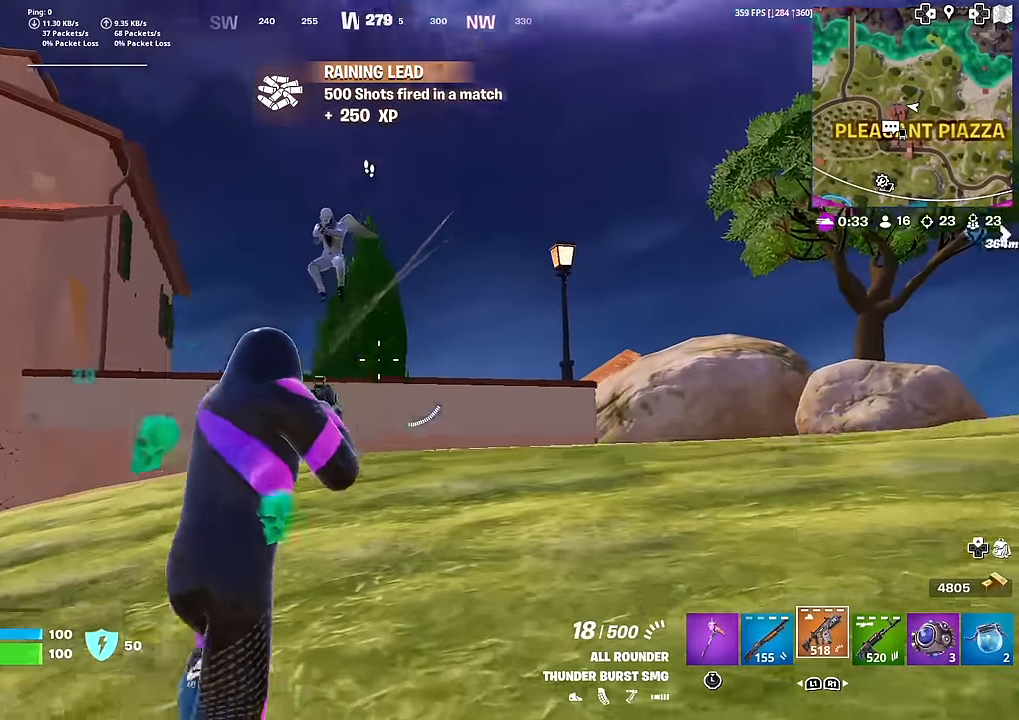
{"buttons": ["R2"], "left_stick": "up", "right_stick": "center", "events": [[200, "R2", "down"], [367, "right_stick", "down-right"], [450, "right_stick", "center"], [467, "left_stick", "up"]]}
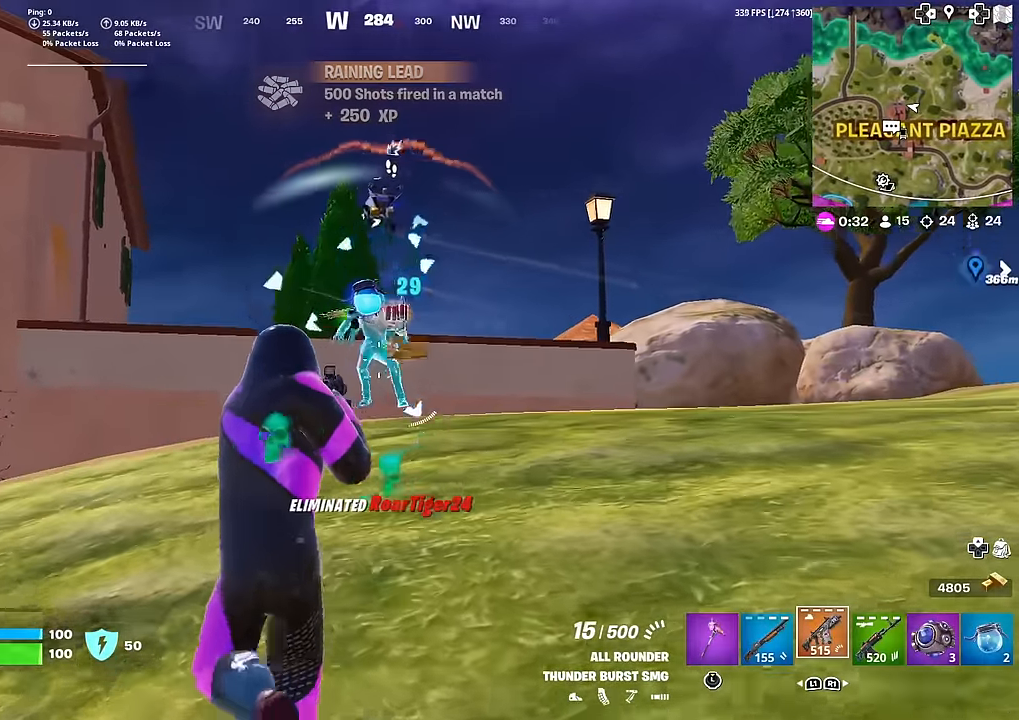
{"buttons": [], "left_stick": "up-right", "right_stick": "center", "events": [[100, "left_stick", "up-right"], [117, "R2", "up"], [167, "right_stick", "down-left"], [267, "right_stick", "center"], [301, "SQUARE", "down"], [401, "SQUARE", "up"]]}
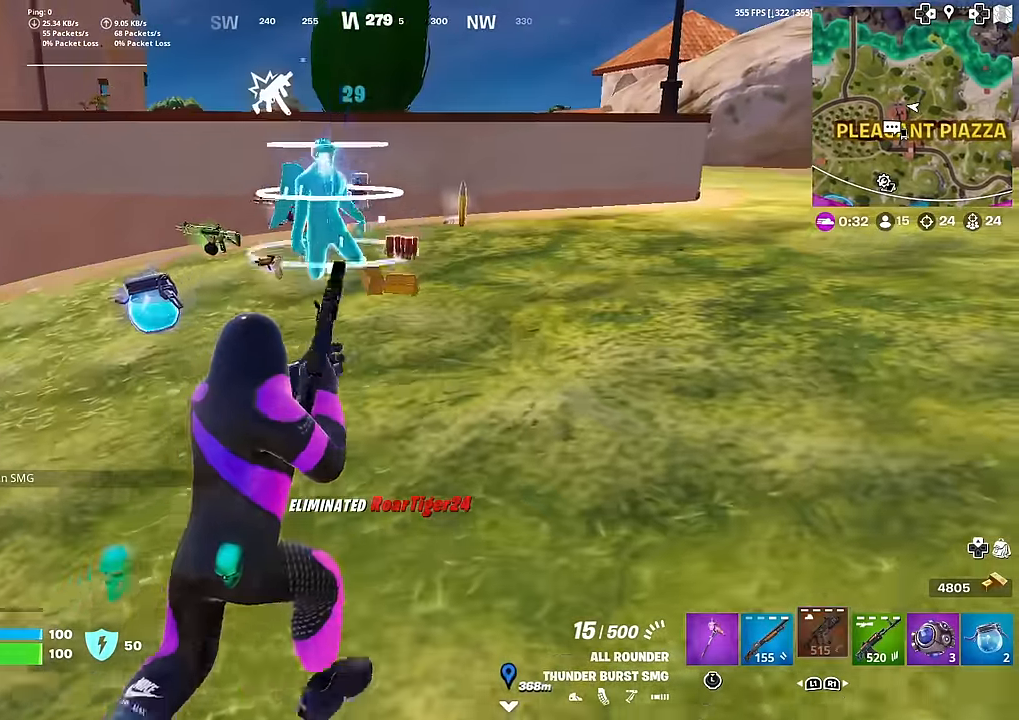
{"buttons": [], "left_stick": "up", "right_stick": "center", "events": [[16, "left_stick", "up"]]}
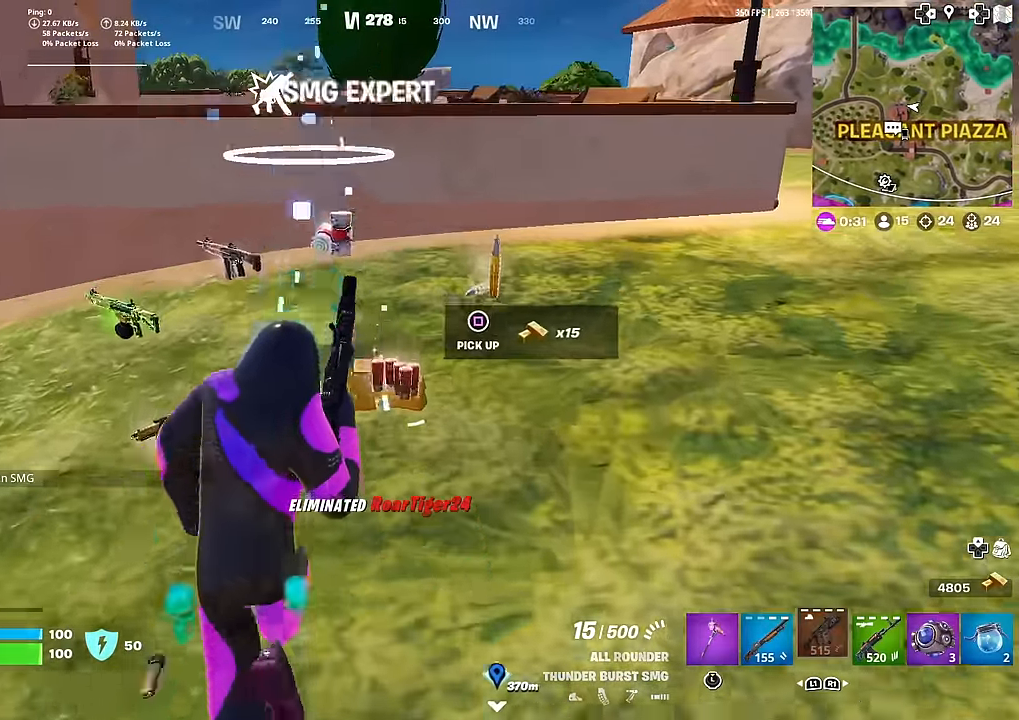
{"buttons": [], "left_stick": "up-right", "right_stick": "center", "events": [[150, "left_stick", "up-right"], [317, "right_stick", "left"], [417, "right_stick", "center"]]}
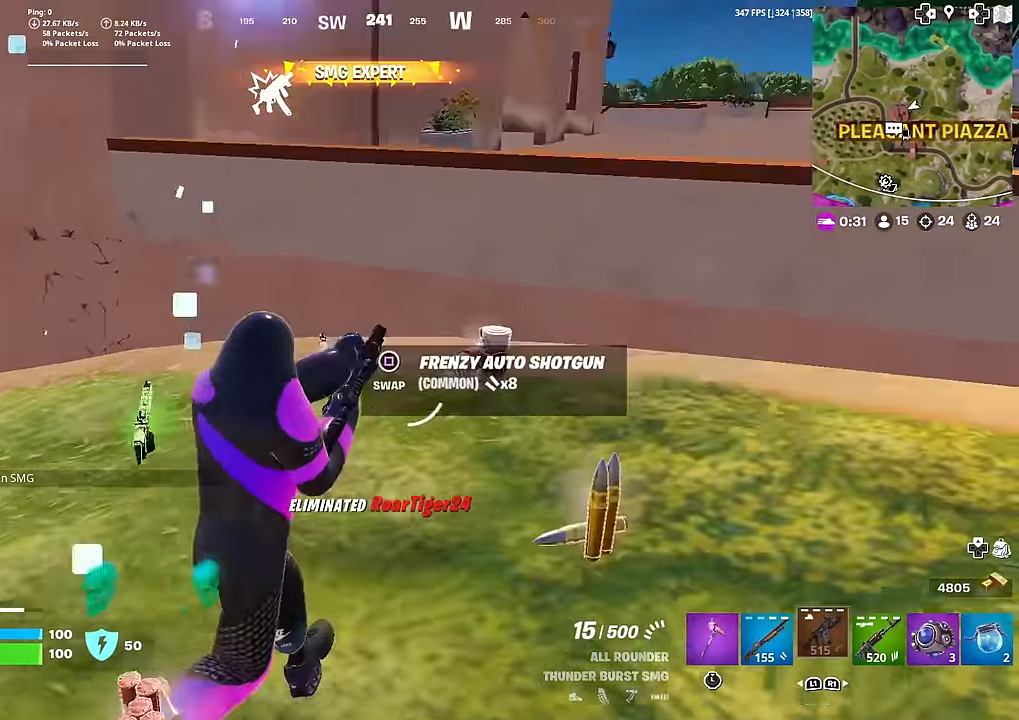
{"buttons": ["CROSS"], "left_stick": "up", "right_stick": "center", "events": [[50, "right_stick", "left"], [150, "left_stick", "up"], [200, "right_stick", "center"], [383, "right_stick", "up-left"], [450, "right_stick", "center"], [500, "CROSS", "down"]]}
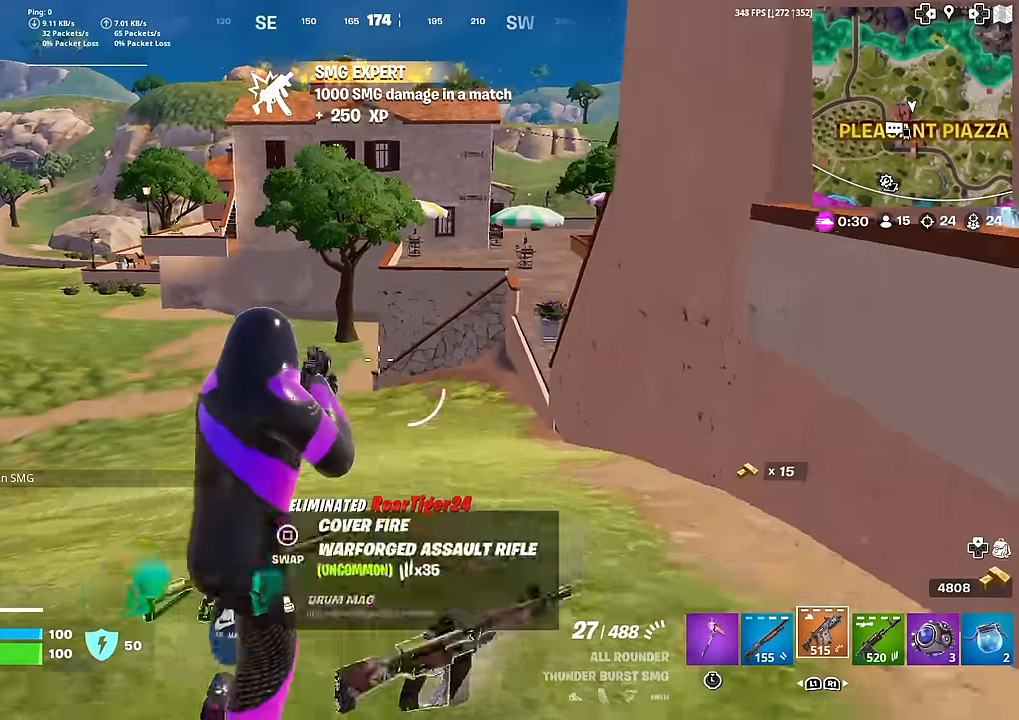
{"buttons": [], "left_stick": "up-right", "right_stick": "center", "events": [[100, "CROSS", "up"], [200, "R1", "down"], [200, "left_stick", "center"], [300, "R1", "up"], [350, "SQUARE", "down"], [450, "SQUARE", "up"], [467, "left_stick", "up-right"]]}
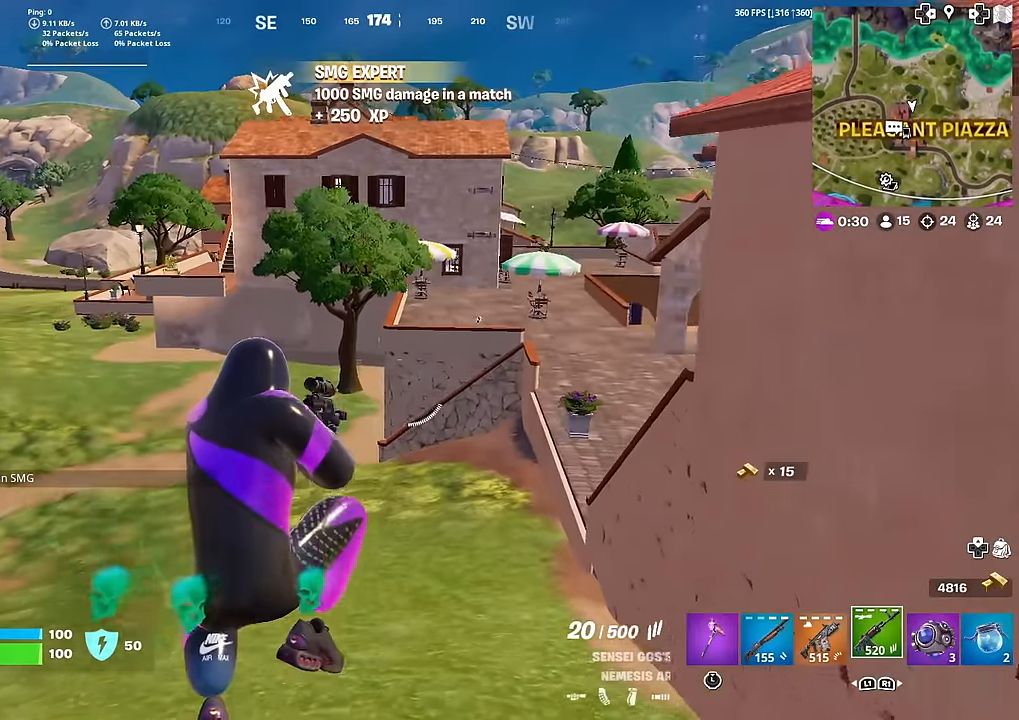
{"buttons": ["SQUARE"], "left_stick": "up-right", "right_stick": "center", "events": [[17, "SQUARE", "down"], [117, "SQUARE", "up"], [167, "SQUARE", "down"], [267, "SQUARE", "up"], [317, "SQUARE", "down"], [434, "SQUARE", "up"], [484, "SQUARE", "down"]]}
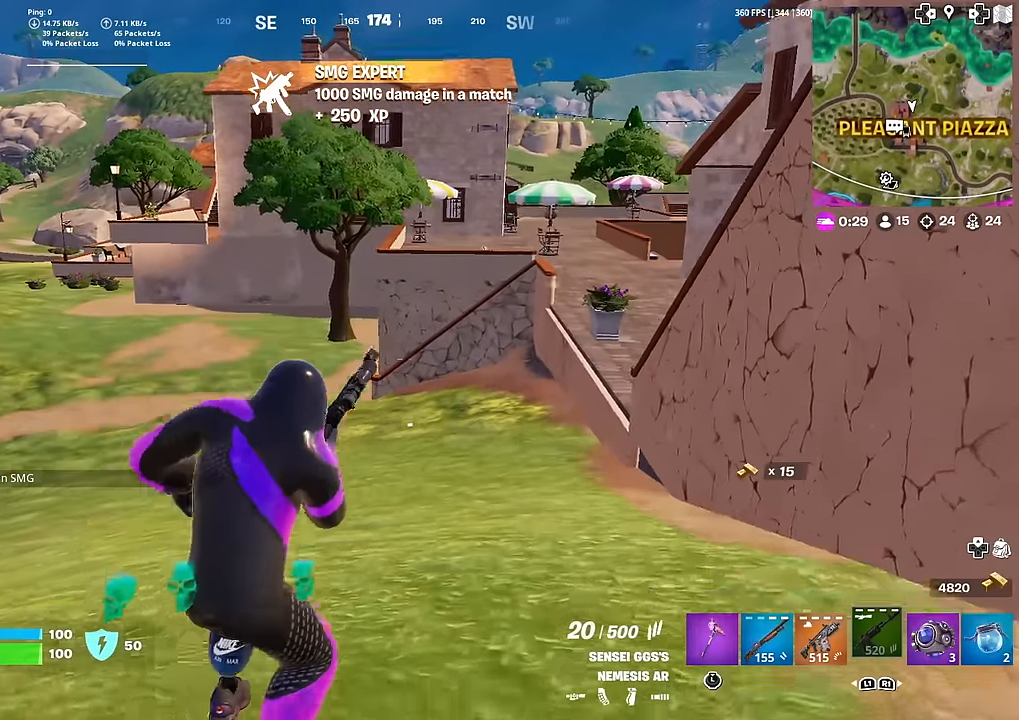
{"buttons": ["SQUARE"], "left_stick": "up-right", "right_stick": "center", "events": [[100, "SQUARE", "up"], [150, "SQUARE", "down"], [267, "SQUARE", "up"], [334, "SQUARE", "down"], [434, "SQUARE", "up"], [500, "SQUARE", "down"]]}
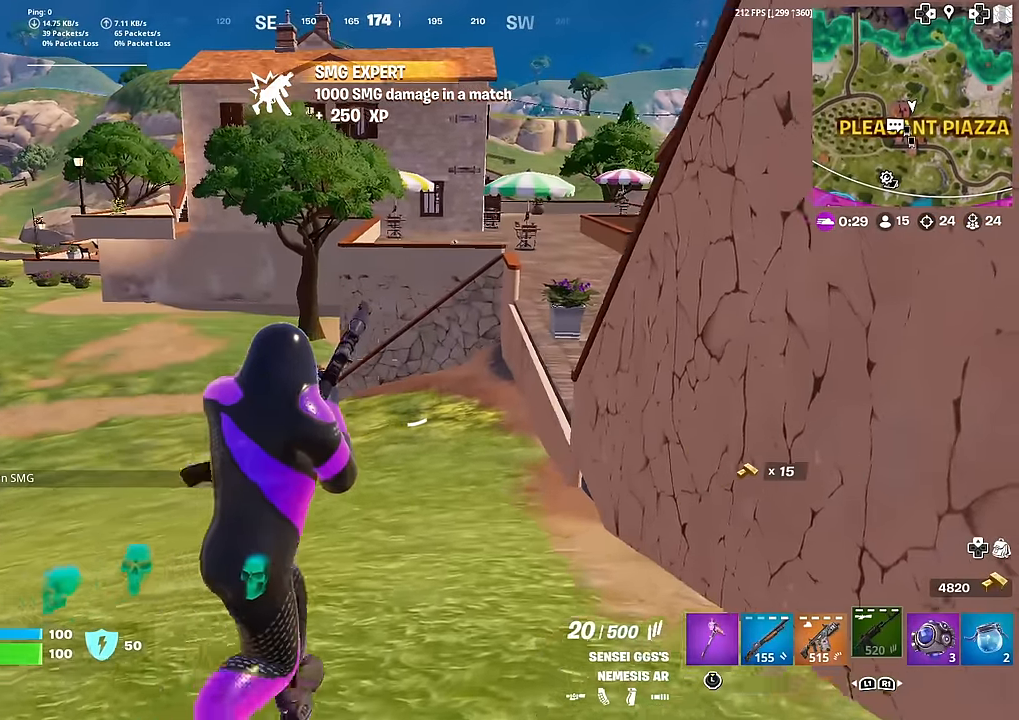
{"buttons": [], "left_stick": "up", "right_stick": "right", "events": [[134, "SQUARE", "up"], [184, "SQUARE", "down"], [301, "SQUARE", "up"], [384, "SQUARE", "down"], [401, "left_stick", "up"], [484, "SQUARE", "up"], [484, "right_stick", "right"]]}
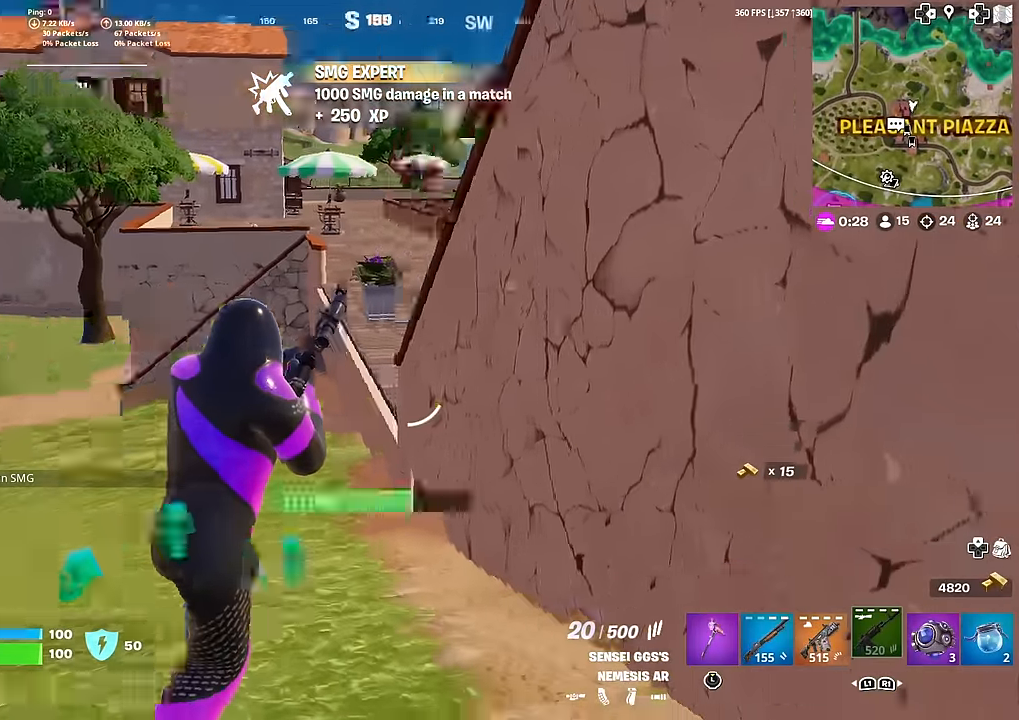
{"buttons": [], "left_stick": "up-left", "right_stick": "center", "events": [[67, "left_stick", "up-left"], [100, "right_stick", "center"]]}
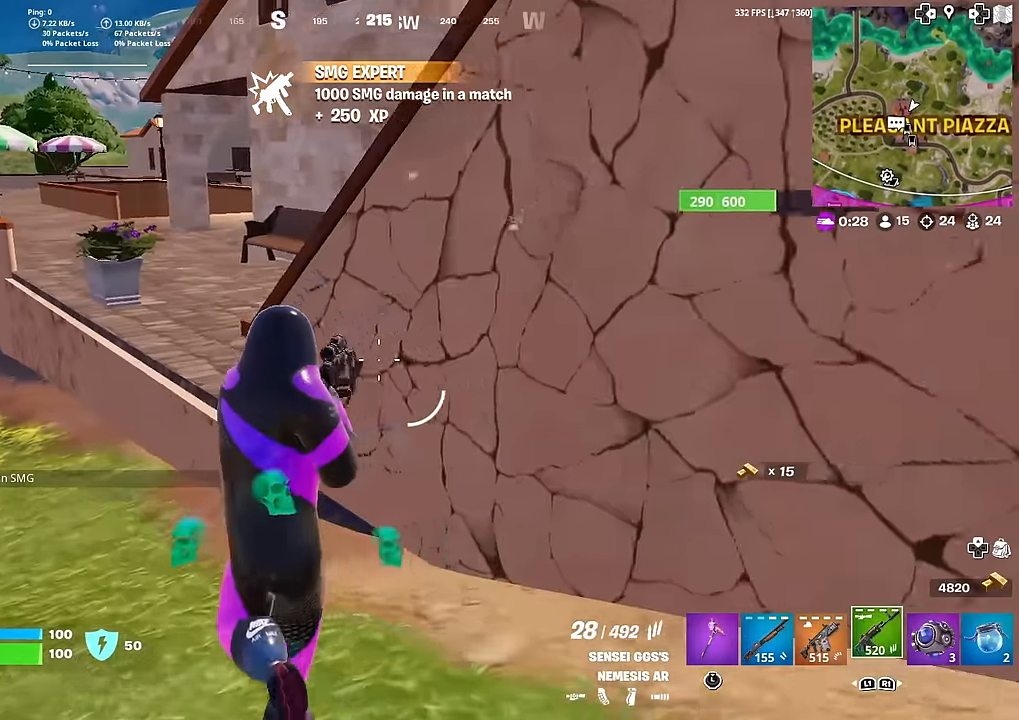
{"buttons": ["L1"], "left_stick": "up", "right_stick": "center", "events": [[84, "left_stick", "up"], [167, "CROSS", "down"], [251, "CROSS", "up"], [317, "L1", "down"], [418, "L1", "up"], [484, "L1", "down"]]}
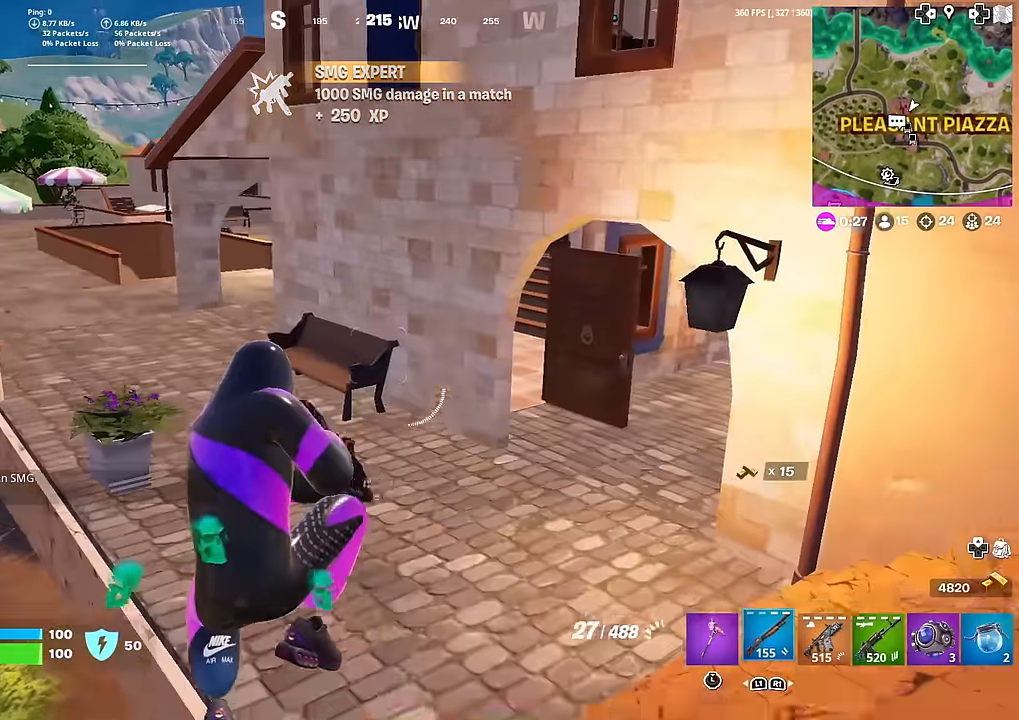
{"buttons": ["SQUARE"], "left_stick": "up", "right_stick": "center", "events": [[100, "L1", "up"], [117, "SQUARE", "down"], [184, "SQUARE", "up"], [267, "SQUARE", "down"], [367, "SQUARE", "up"], [434, "SQUARE", "down"]]}
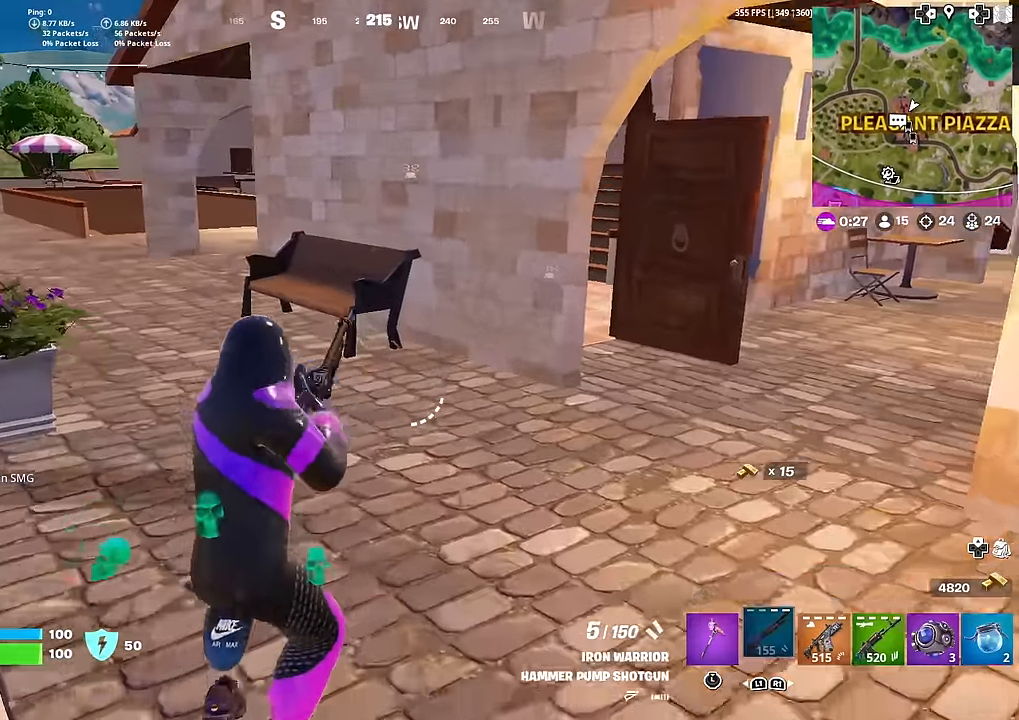
{"buttons": [], "left_stick": "up", "right_stick": "center", "events": [[34, "SQUARE", "up"], [101, "SQUARE", "down"], [117, "left_stick", "up-left"], [184, "SQUARE", "up"], [267, "SQUARE", "down"], [317, "right_stick", "left"], [368, "SQUARE", "up"], [368, "left_stick", "up"], [417, "right_stick", "center"]]}
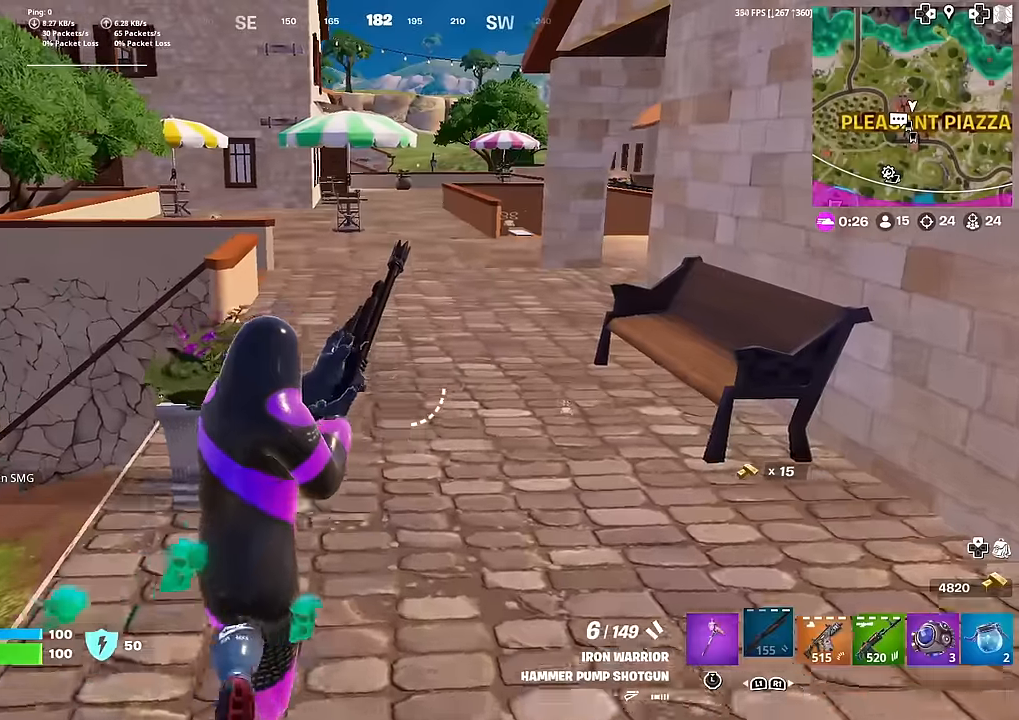
{"buttons": [], "left_stick": "up-right", "right_stick": "center", "events": [[250, "right_stick", "left"], [367, "right_stick", "center"], [450, "left_stick", "up-right"]]}
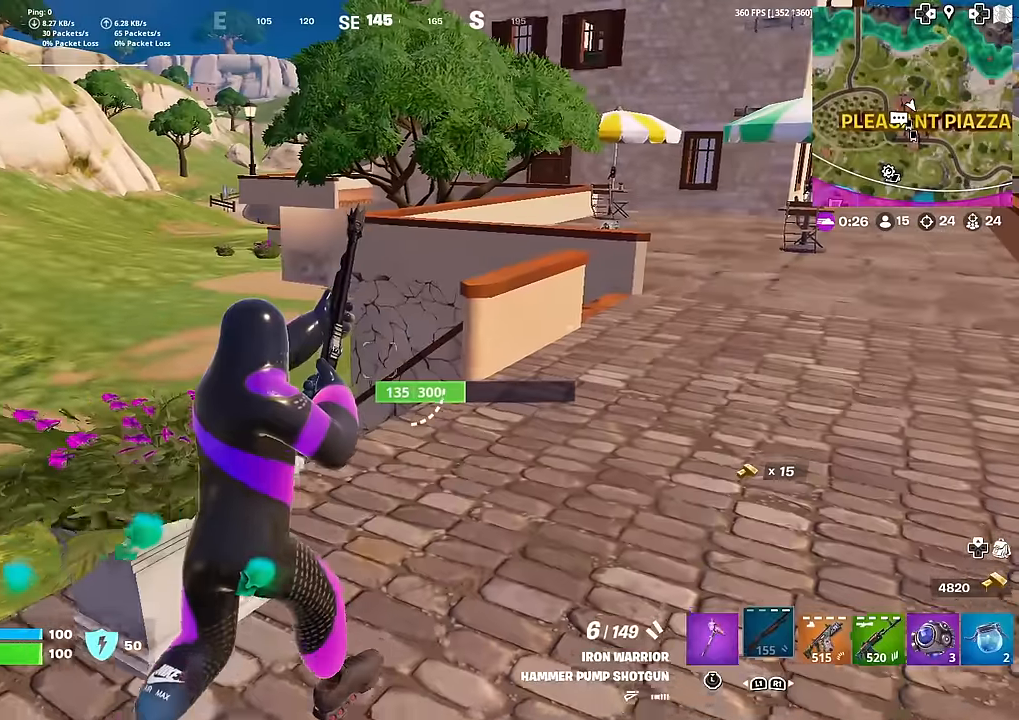
{"buttons": [], "left_stick": "up-right", "right_stick": "left", "events": [[467, "right_stick", "left"]]}
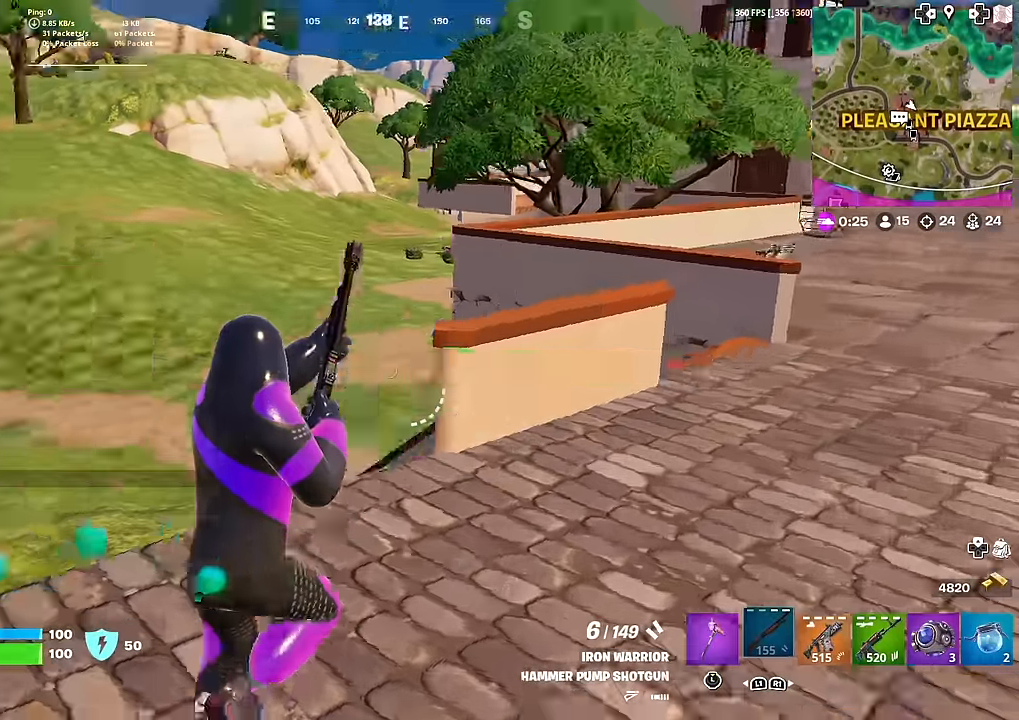
{"buttons": [], "left_stick": "right", "right_stick": "center", "events": [[83, "left_stick", "right"], [100, "right_stick", "center"]]}
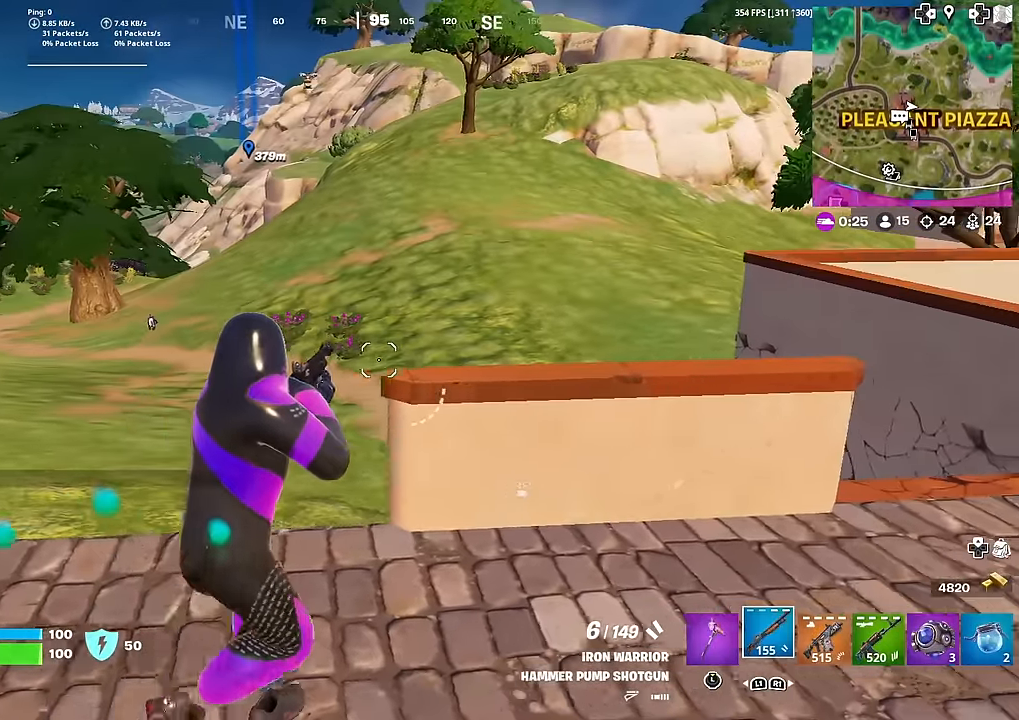
{"buttons": ["R1"], "left_stick": "up-left", "right_stick": "center", "events": [[150, "right_stick", "up-left"], [200, "left_stick", "up-left"], [217, "right_stick", "center"], [334, "R1", "down"], [417, "R1", "up"], [467, "R1", "down"]]}